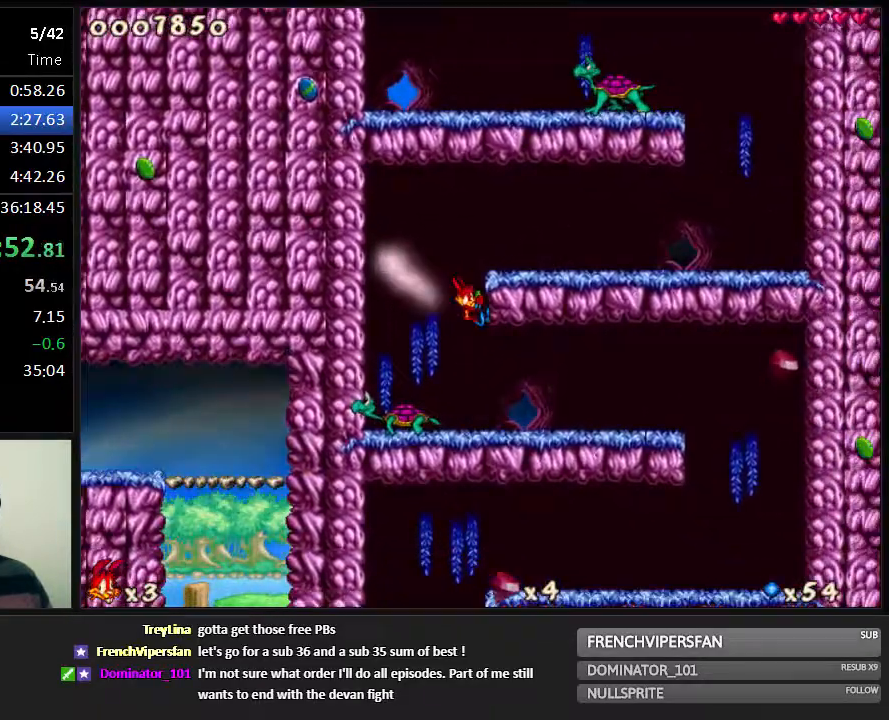
Gameplay with keyboard; each line is a JSON object with the keys held at the frame after it. "events" lists presses ("down") and releases ("up") of "1", "2", "3", "4", "5", "6", "7", "8", "9", "down", "jump", "left", "right", "run", "shoot" and "up" between this image and that frame as [ms after this image, input, new state], when the widget could be followed in between. No other keys are recorded. Mouse input is not recorded. Key names are as the overlay labels them; some are game actions (e.g. jump) rather than physical keys.
{"keys": ["left", "run"], "events": [[133, "1", "down"], [233, "1", "up"], [333, "left", "down"], [433, "right", "up"]]}
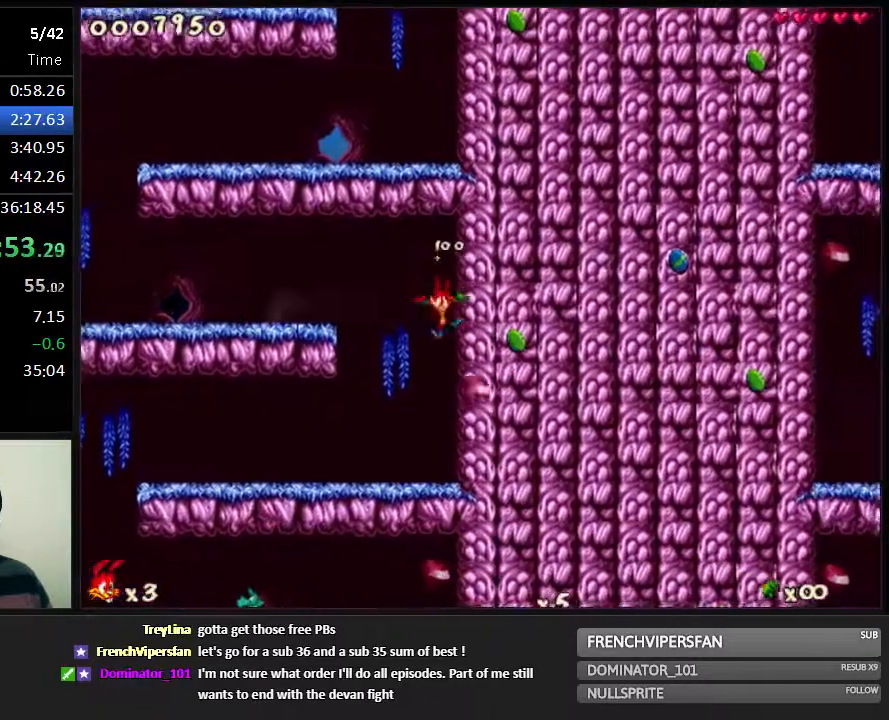
{"keys": ["left", "run"], "events": []}
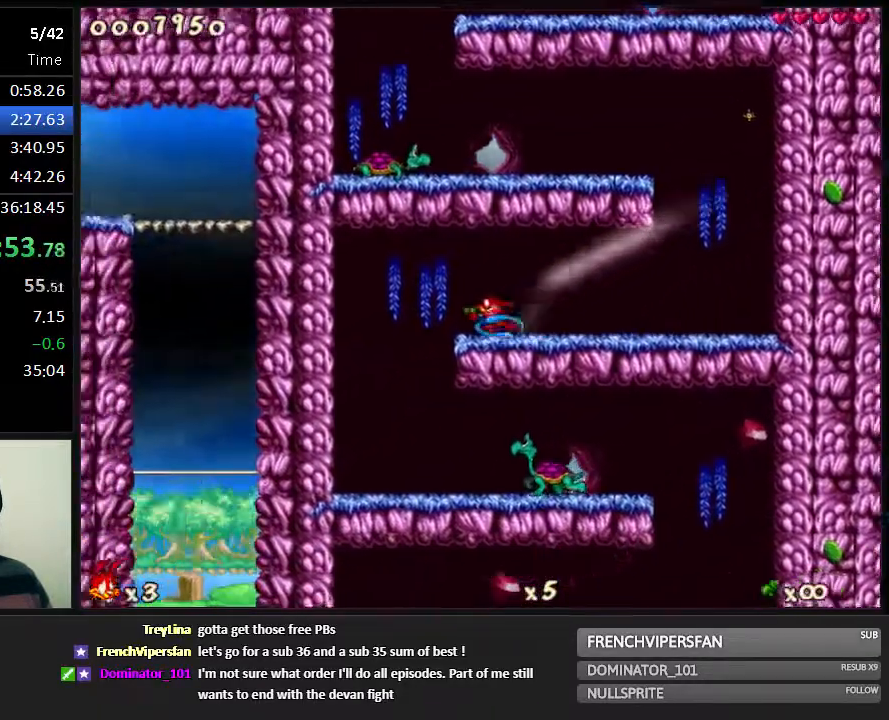
{"keys": ["right", "run"], "events": [[50, "right", "down"], [83, "left", "up"]]}
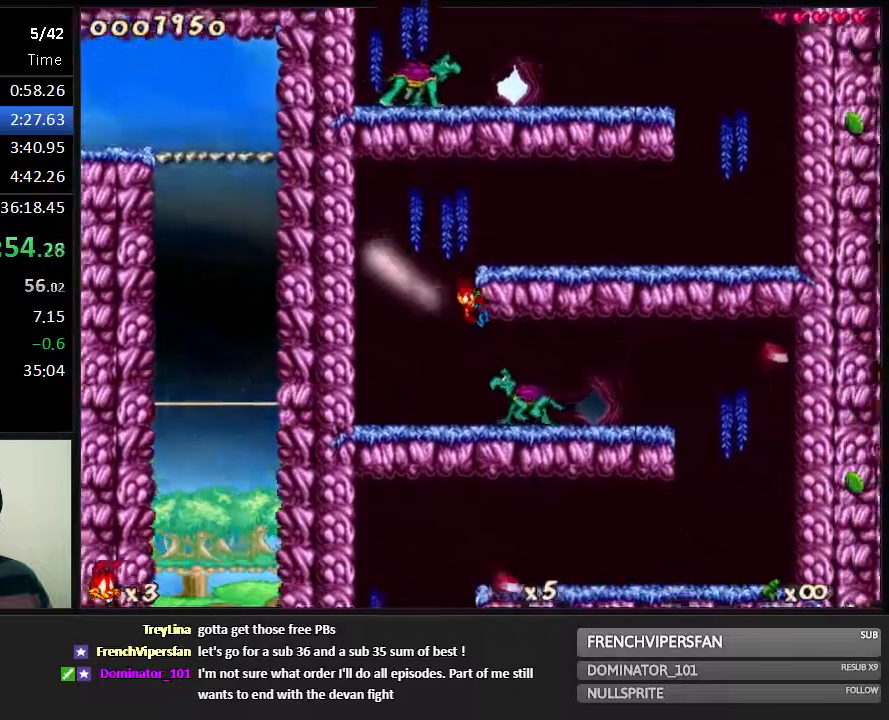
{"keys": ["left", "run"], "events": [[267, "left", "down"], [333, "right", "up"]]}
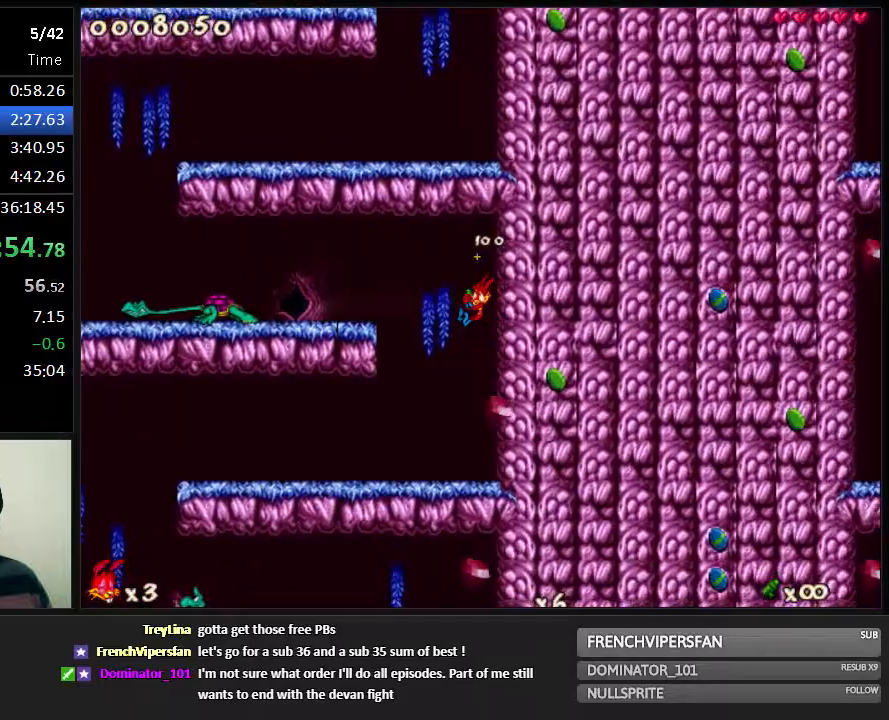
{"keys": ["left", "run"], "events": []}
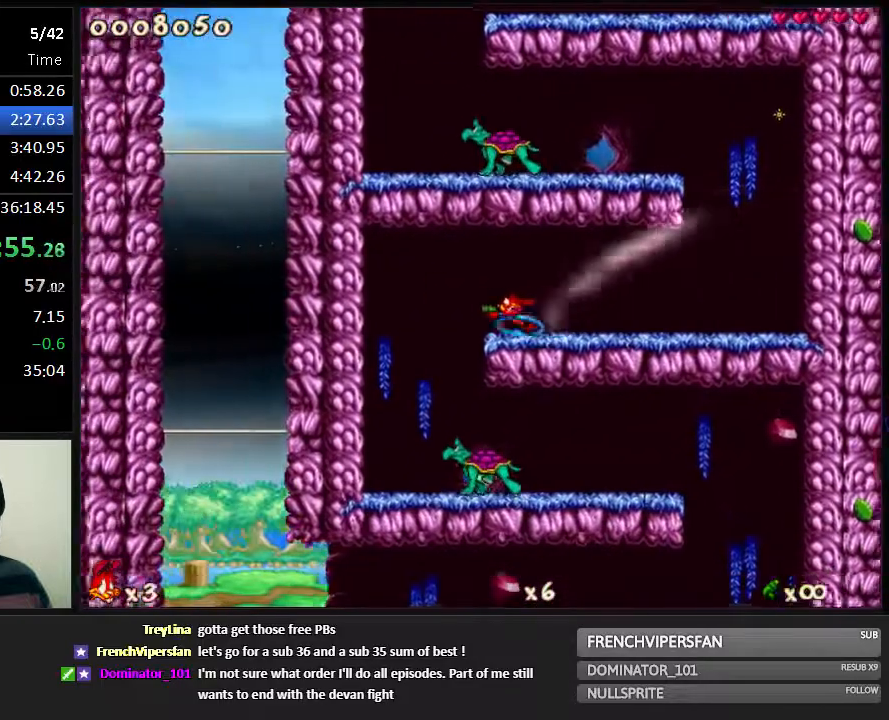
{"keys": ["right", "run"], "events": [[17, "right", "down"], [50, "left", "up"]]}
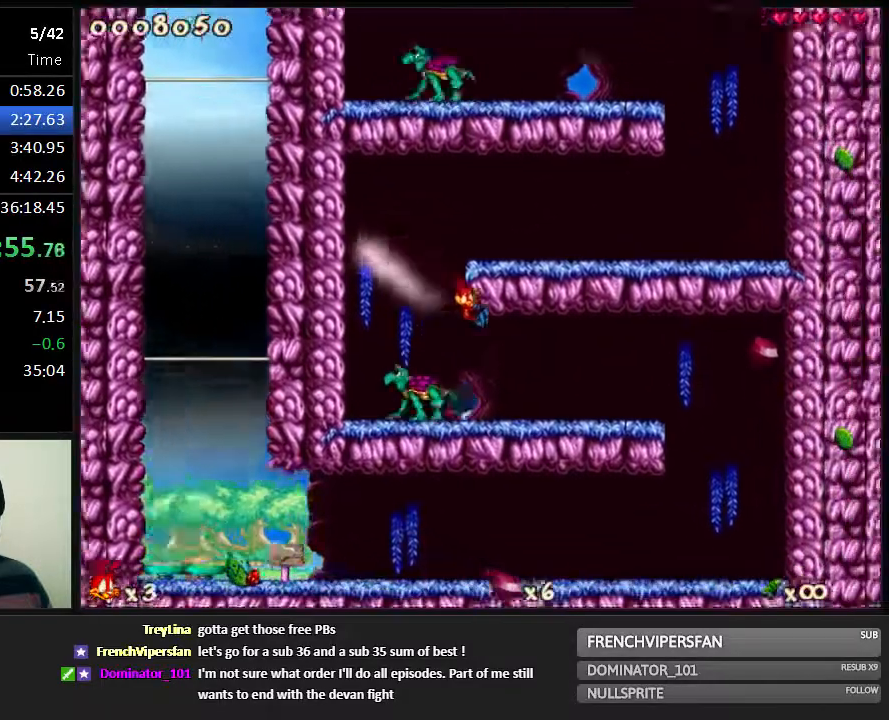
{"keys": ["left", "run"], "events": [[317, "left", "down"], [350, "right", "up"]]}
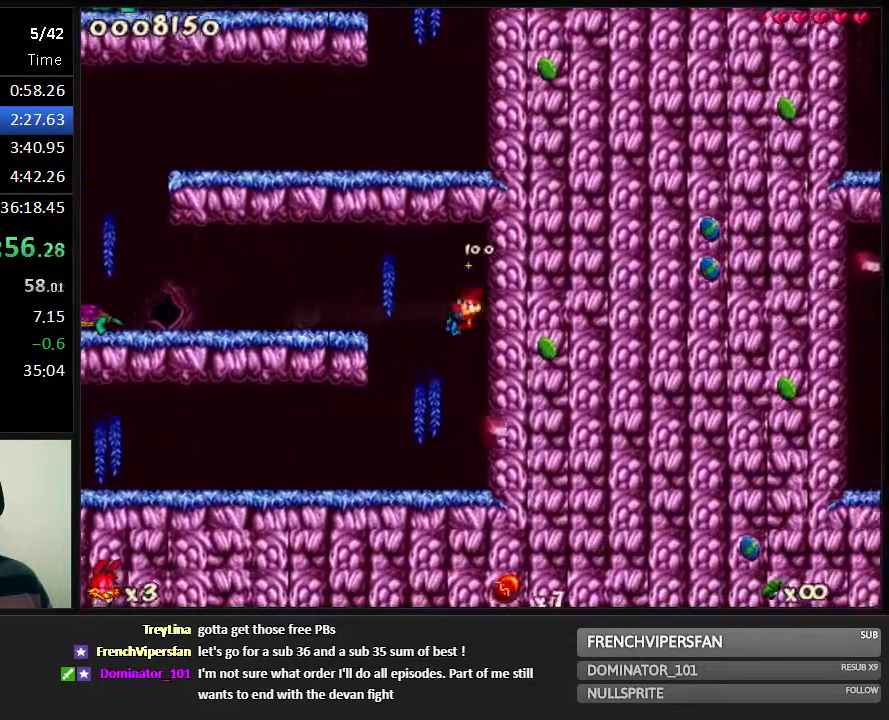
{"keys": ["left", "run"], "events": []}
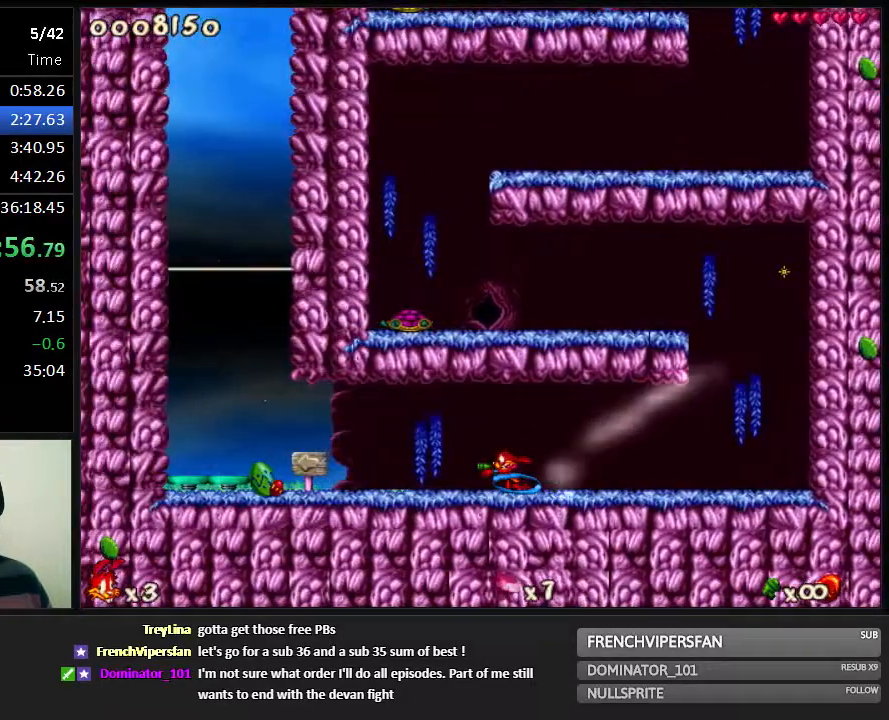
{"keys": ["left", "run"], "events": []}
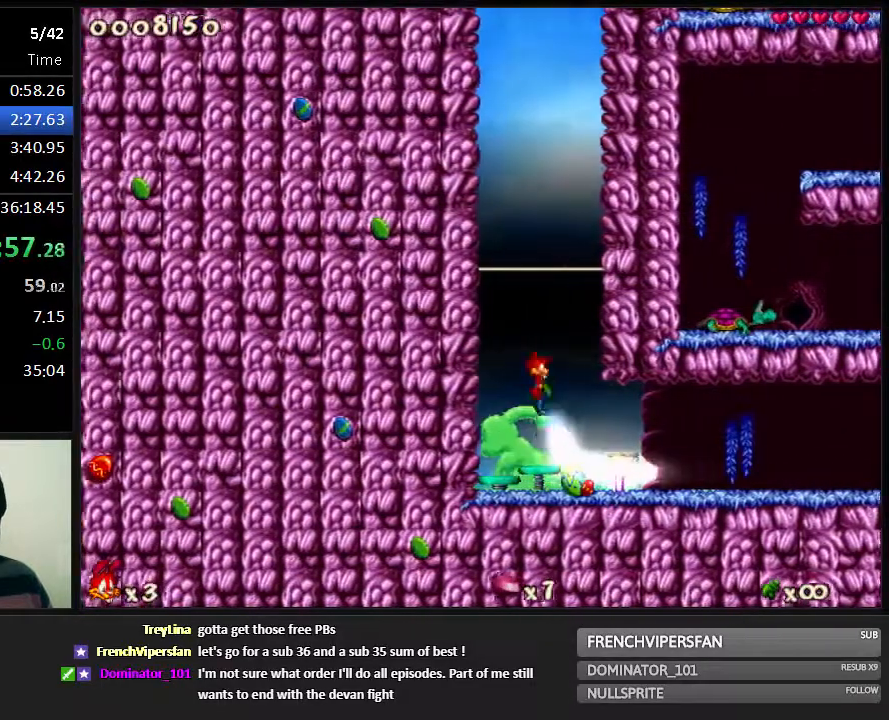
{"keys": ["left", "run"], "events": []}
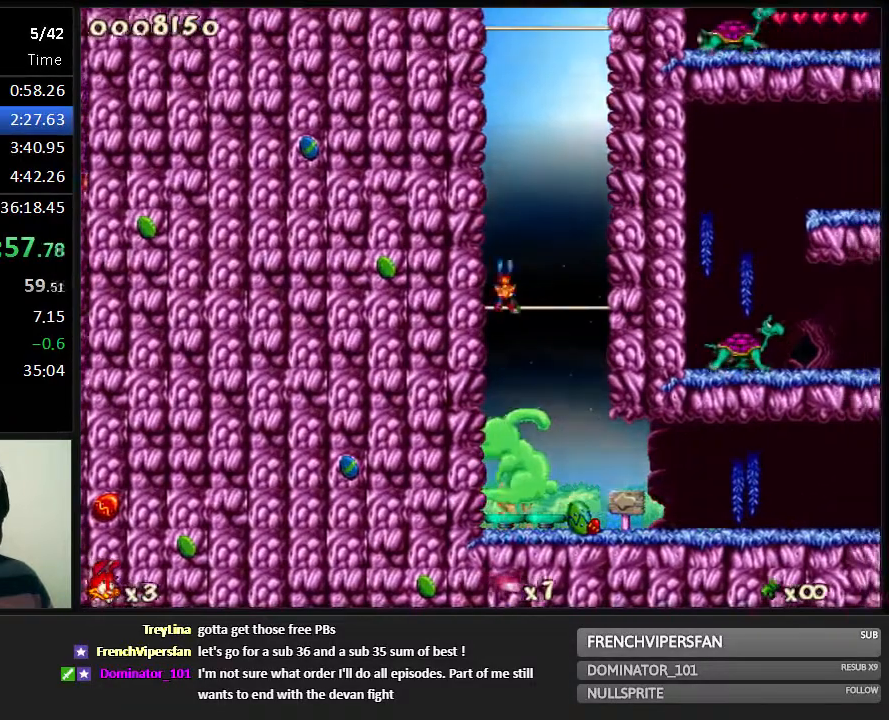
{"keys": ["2", "left", "run"], "events": [[500, "2", "down"]]}
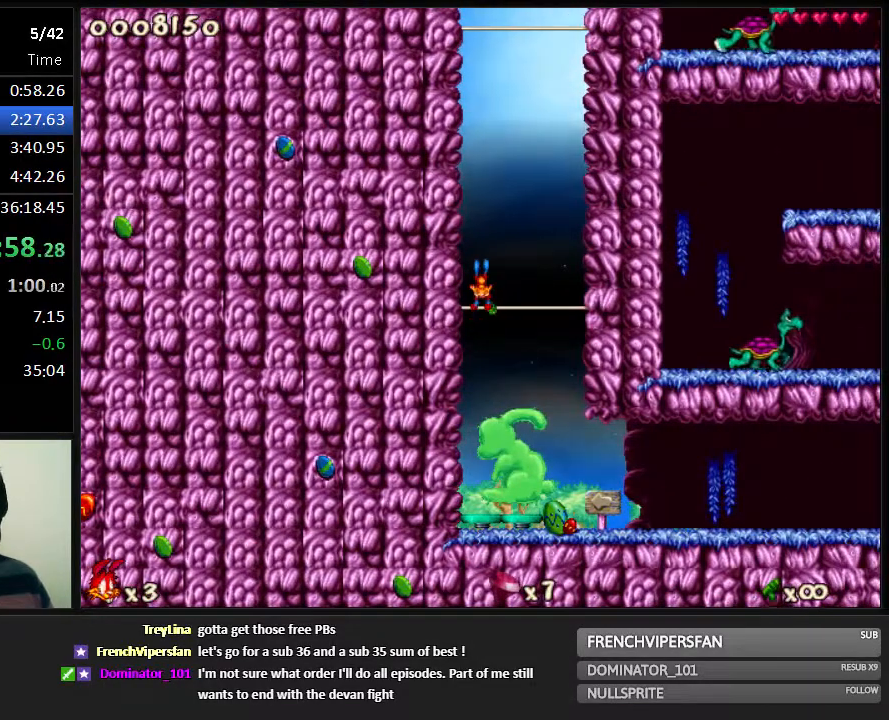
{"keys": ["left", "run"], "events": [[117, "2", "up"]]}
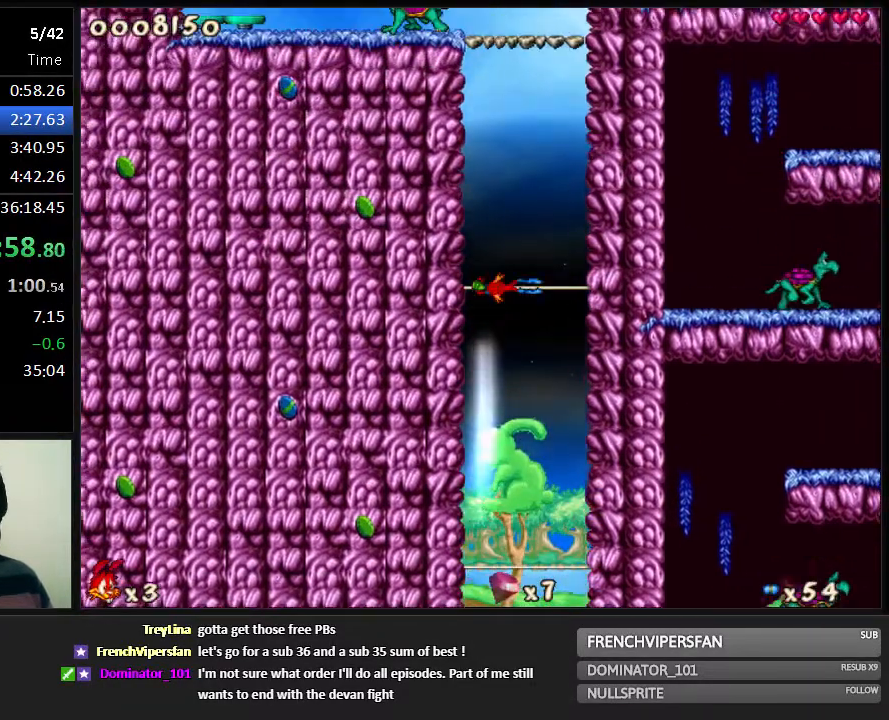
{"keys": ["left", "run"], "events": []}
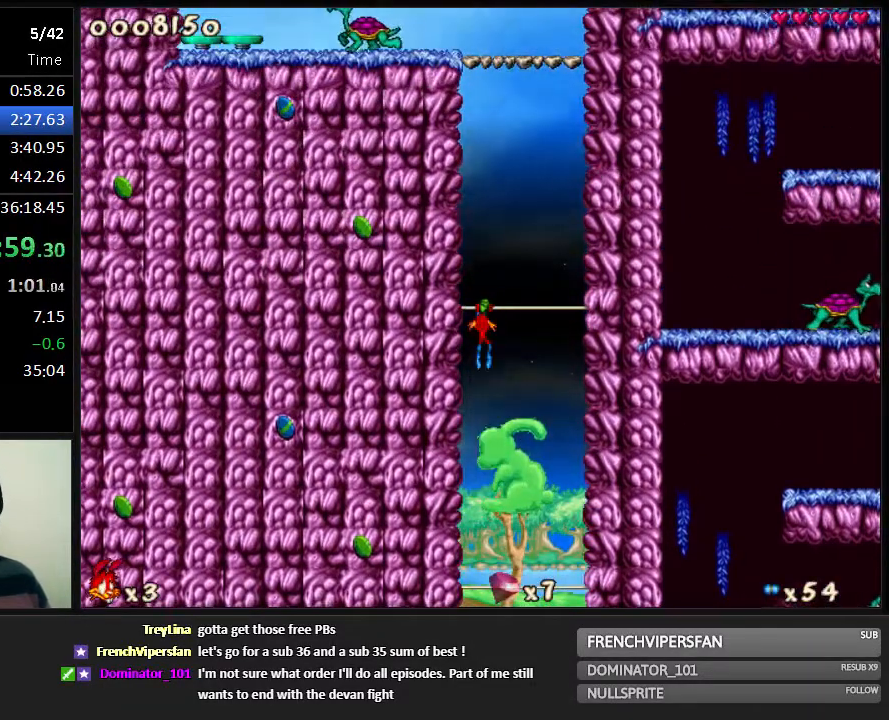
{"keys": ["left", "run"], "events": []}
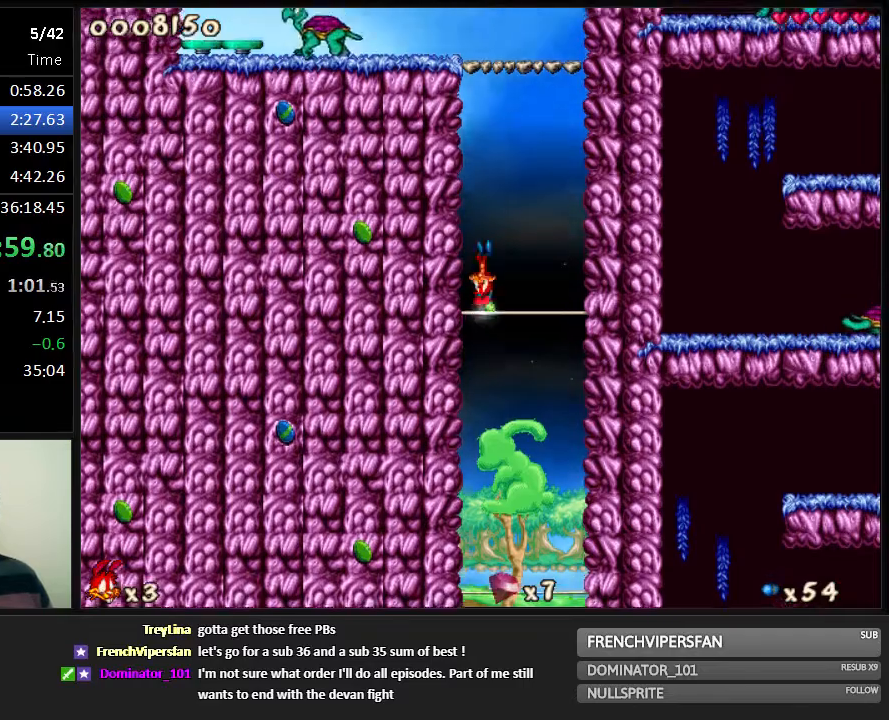
{"keys": ["left", "run", "shoot"], "events": [[67, "shoot", "down"]]}
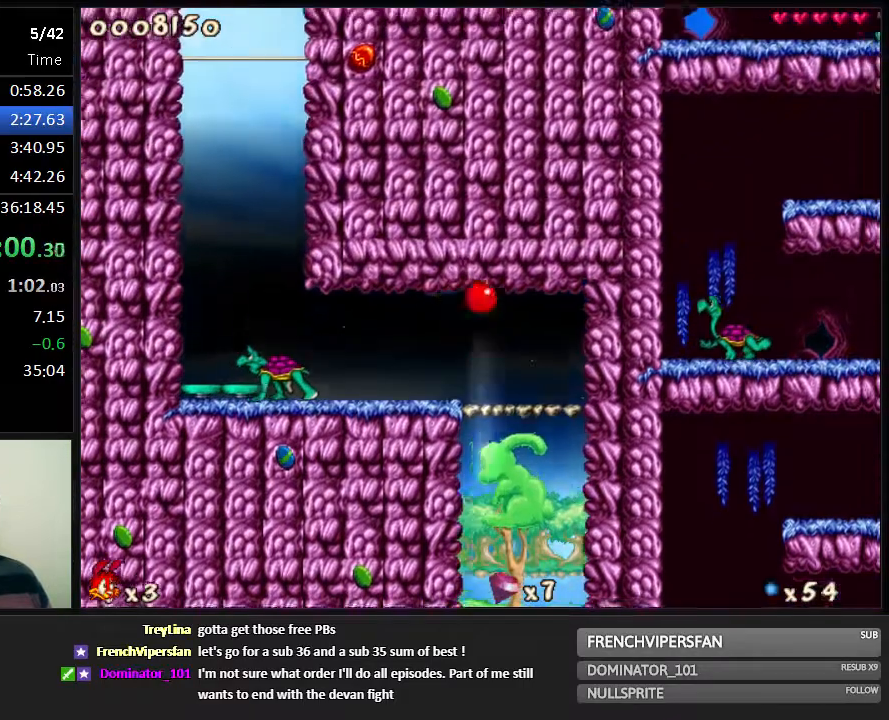
{"keys": ["left", "run"], "events": [[283, "shoot", "up"]]}
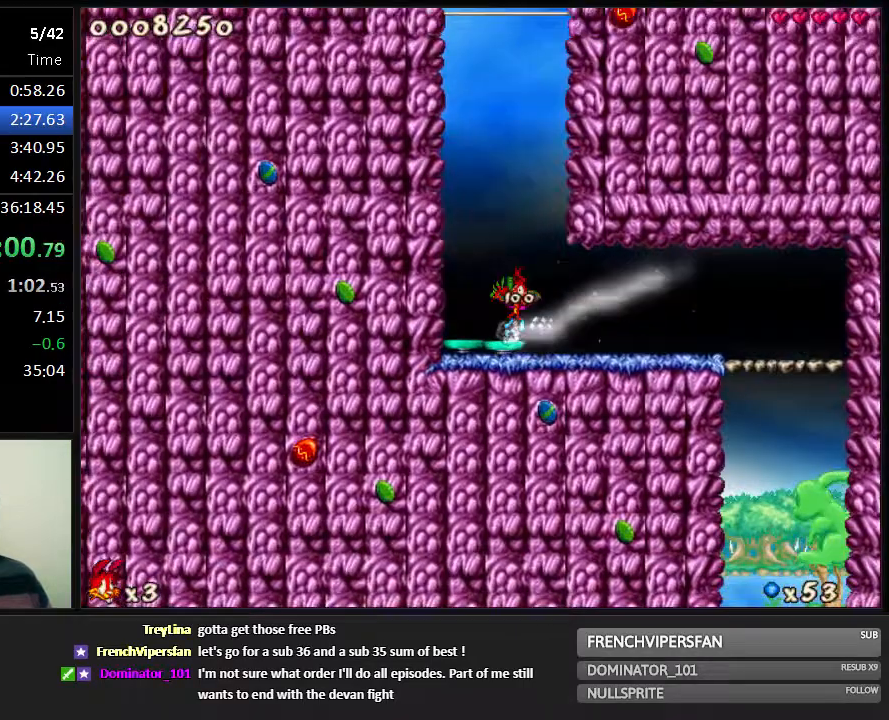
{"keys": ["left", "run"], "events": [[167, "1", "down"], [233, "1", "up"], [333, "1", "down"], [433, "1", "up"]]}
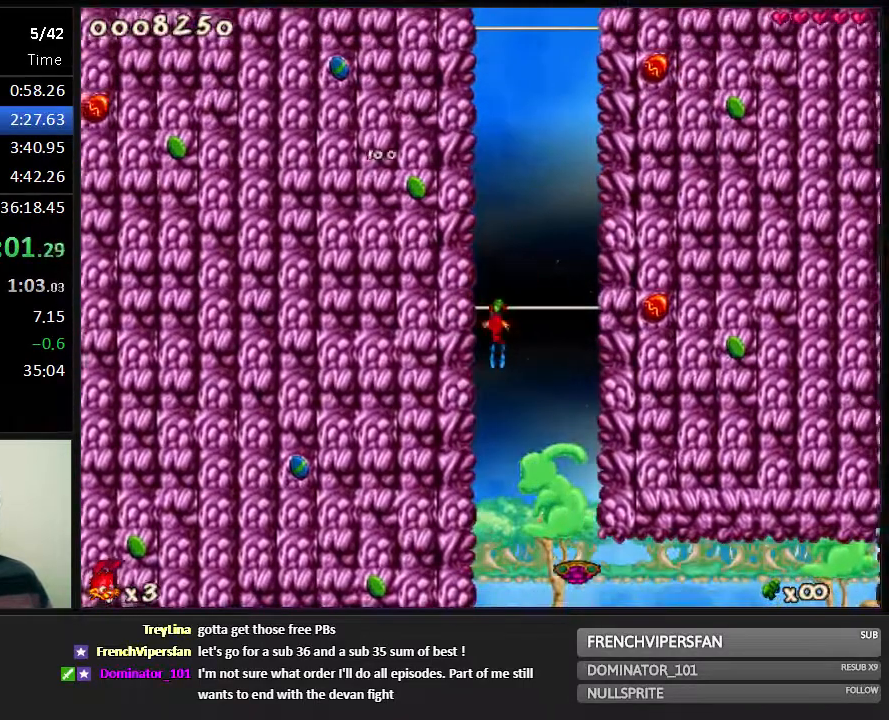
{"keys": ["left", "run"], "events": []}
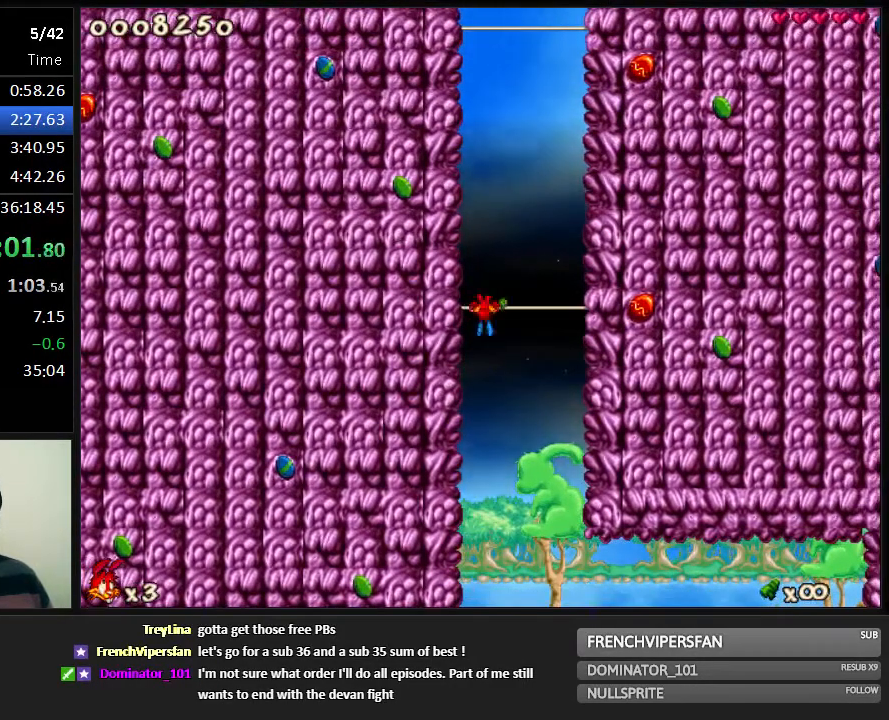
{"keys": ["left", "run"], "events": []}
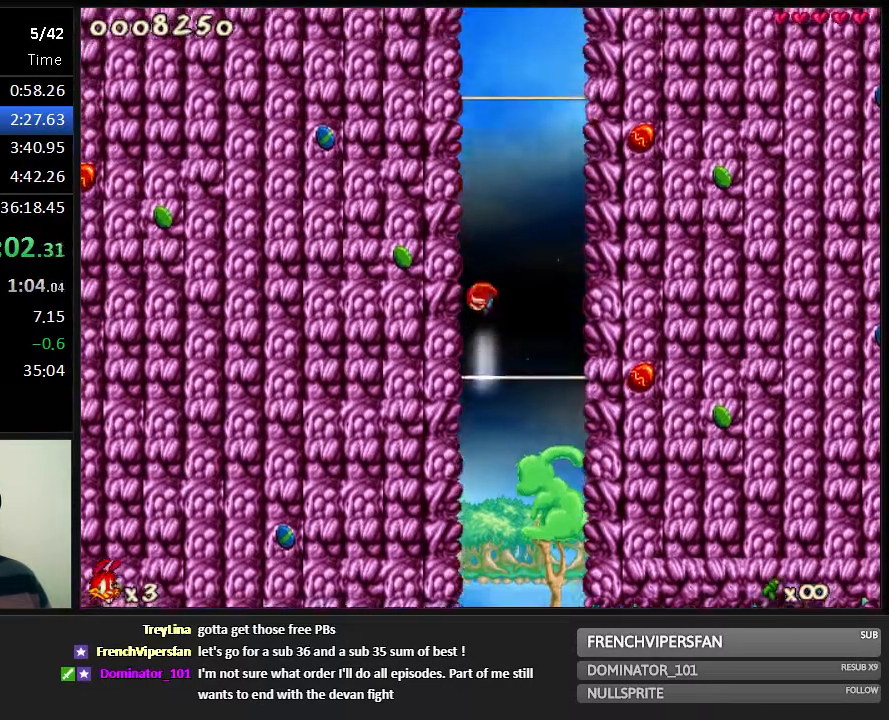
{"keys": ["left", "run"], "events": []}
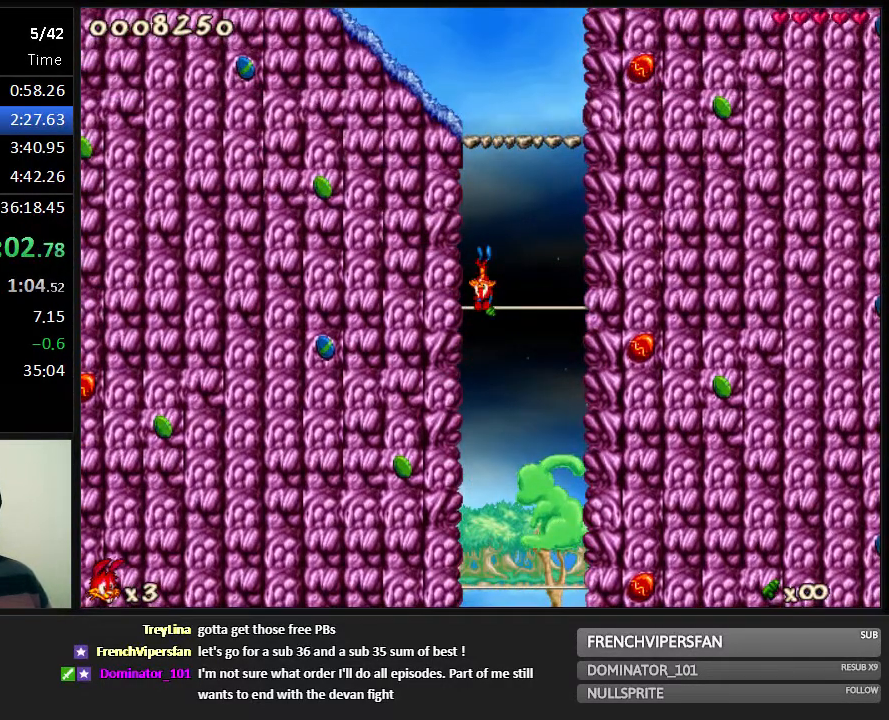
{"keys": ["left", "run"], "events": []}
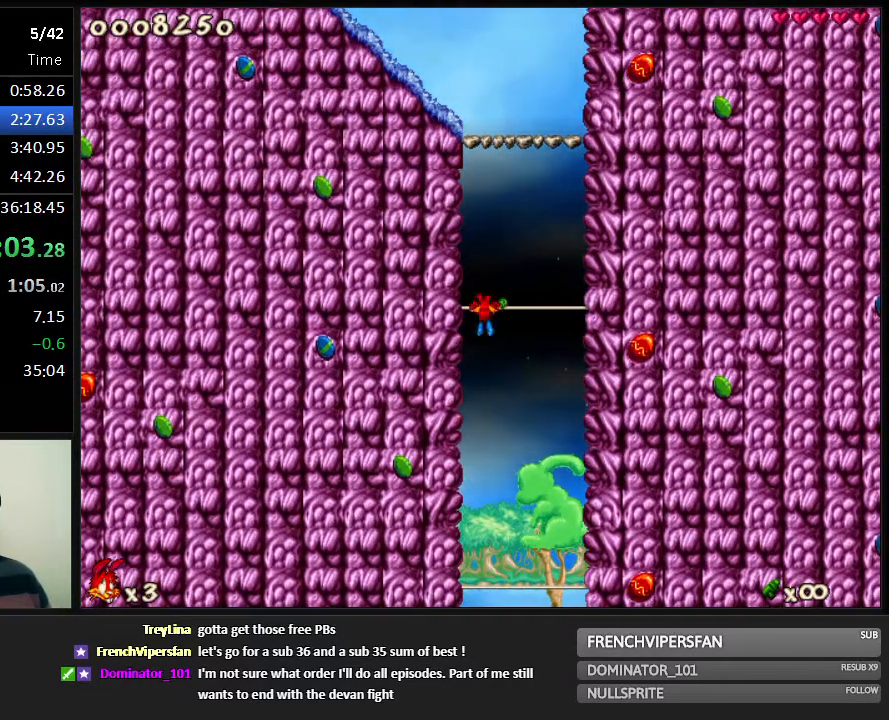
{"keys": ["left", "run"], "events": []}
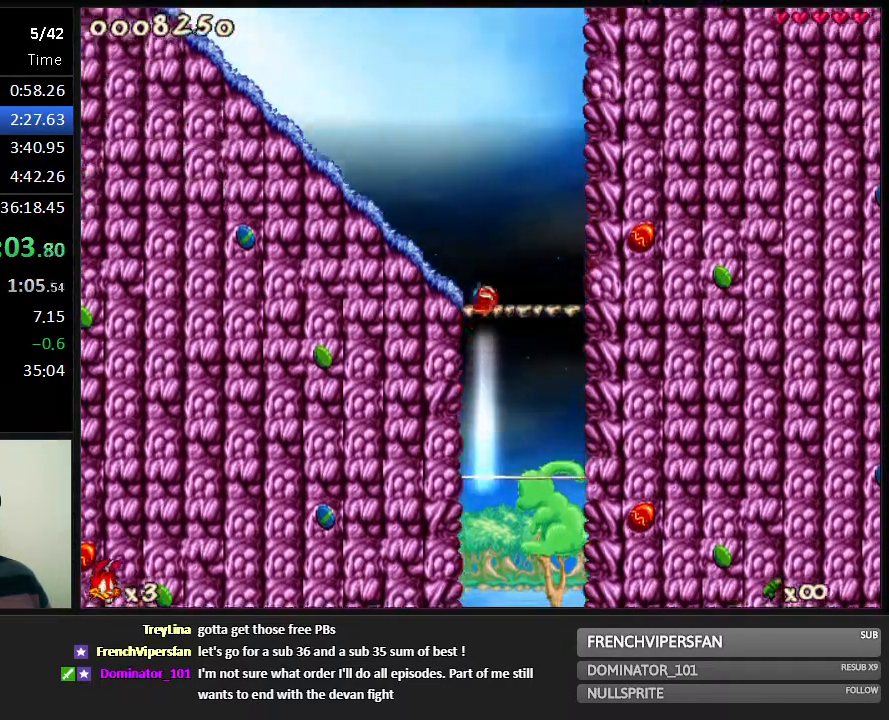
{"keys": ["left", "run"], "events": []}
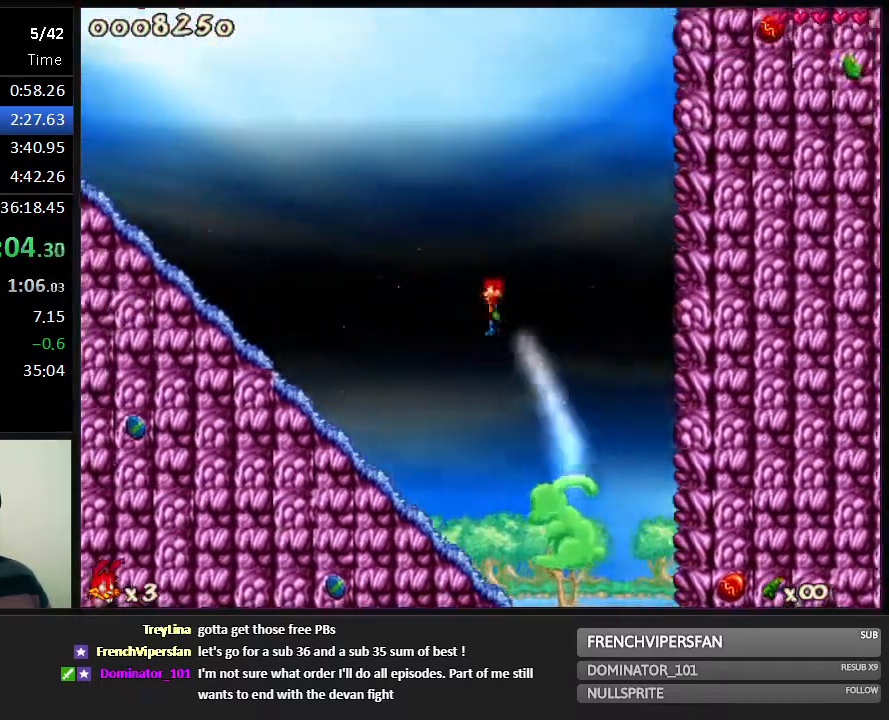
{"keys": ["left", "run"], "events": []}
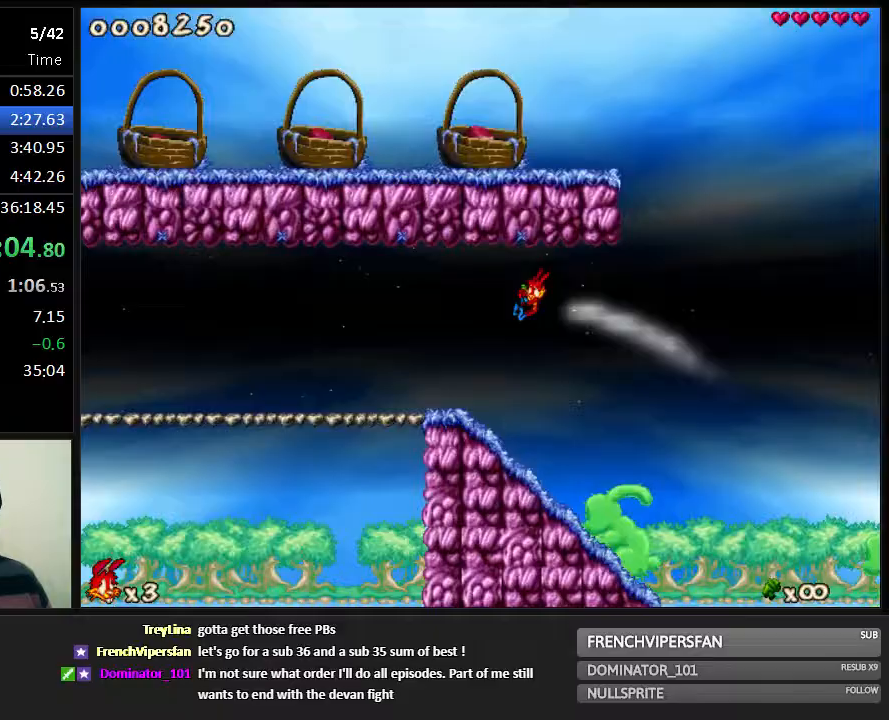
{"keys": ["left", "run"], "events": []}
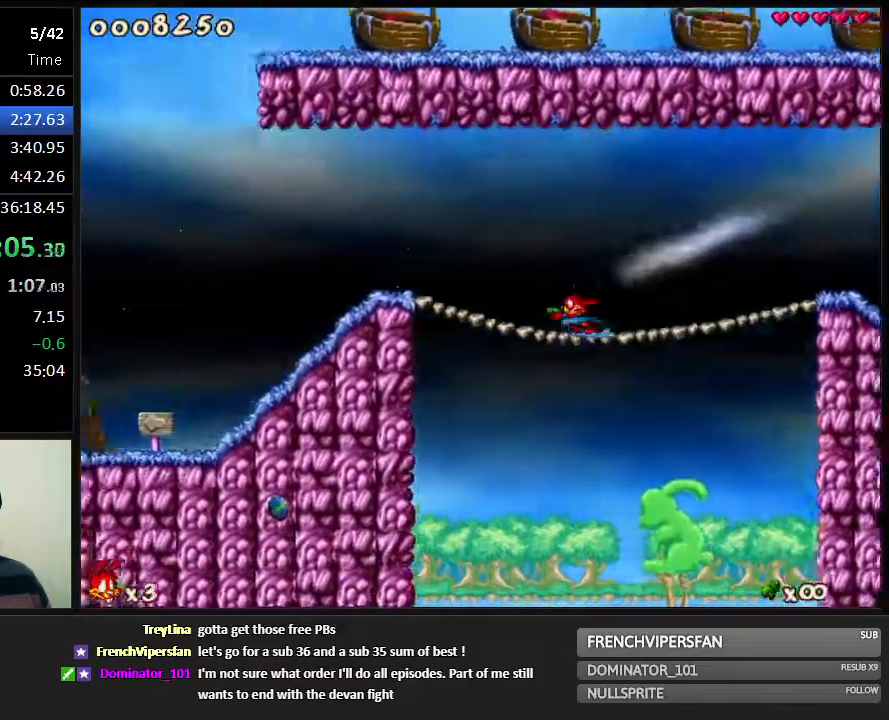
{"keys": ["left", "run"], "events": []}
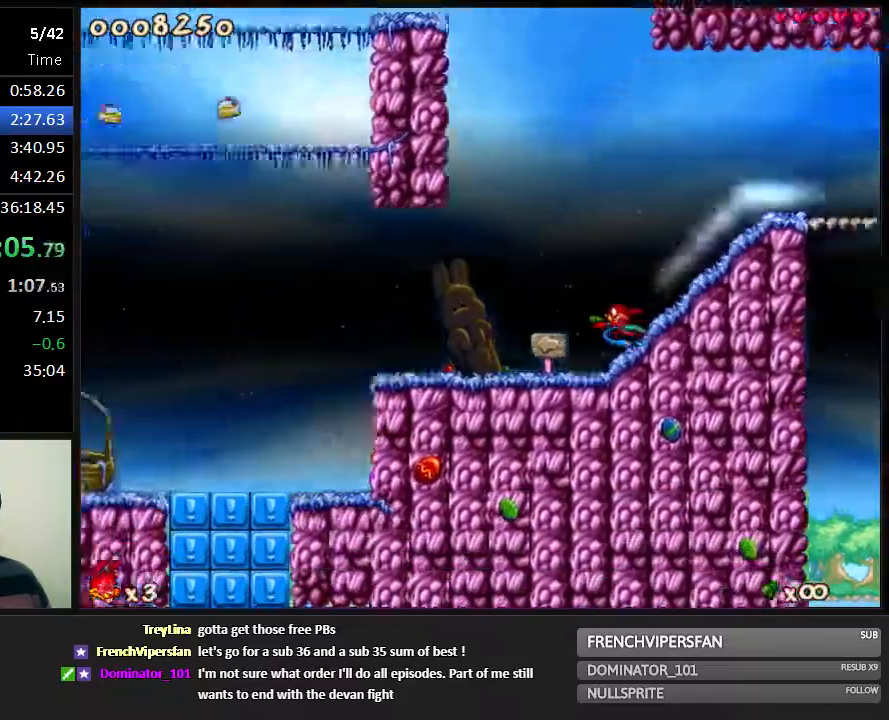
{"keys": ["left", "run"], "events": []}
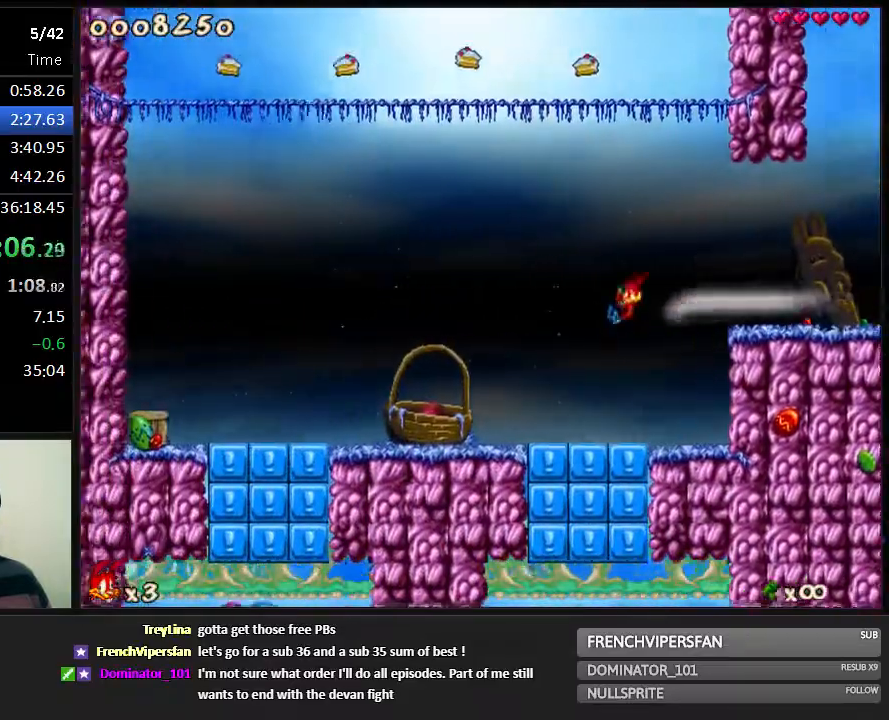
{"keys": ["right", "run"], "events": [[50, "down", "down"], [133, "down", "up"], [267, "left", "up"], [300, "right", "down"]]}
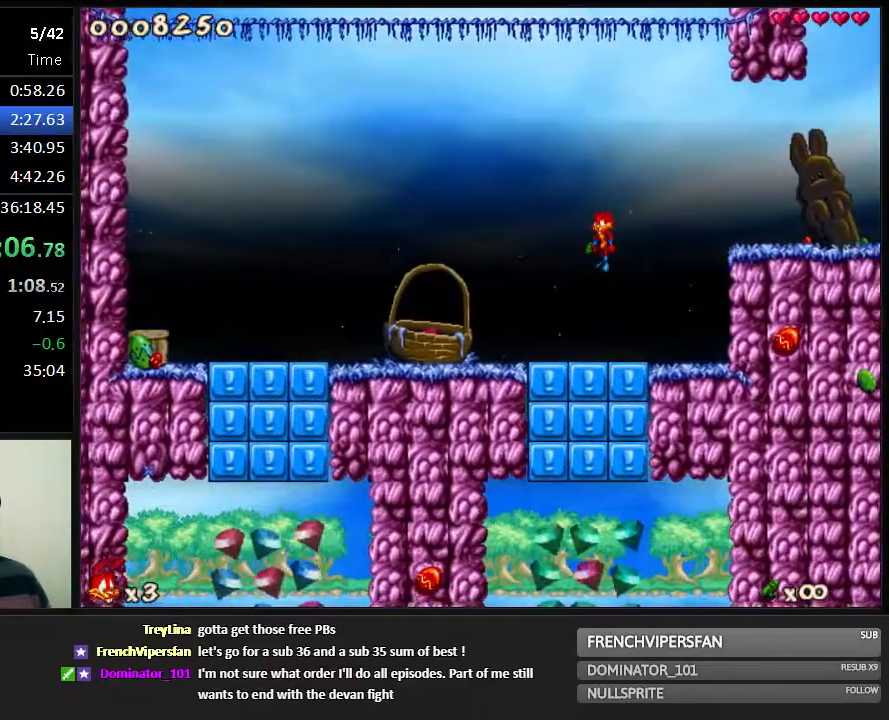
{"keys": ["run"], "events": [[333, "right", "up"]]}